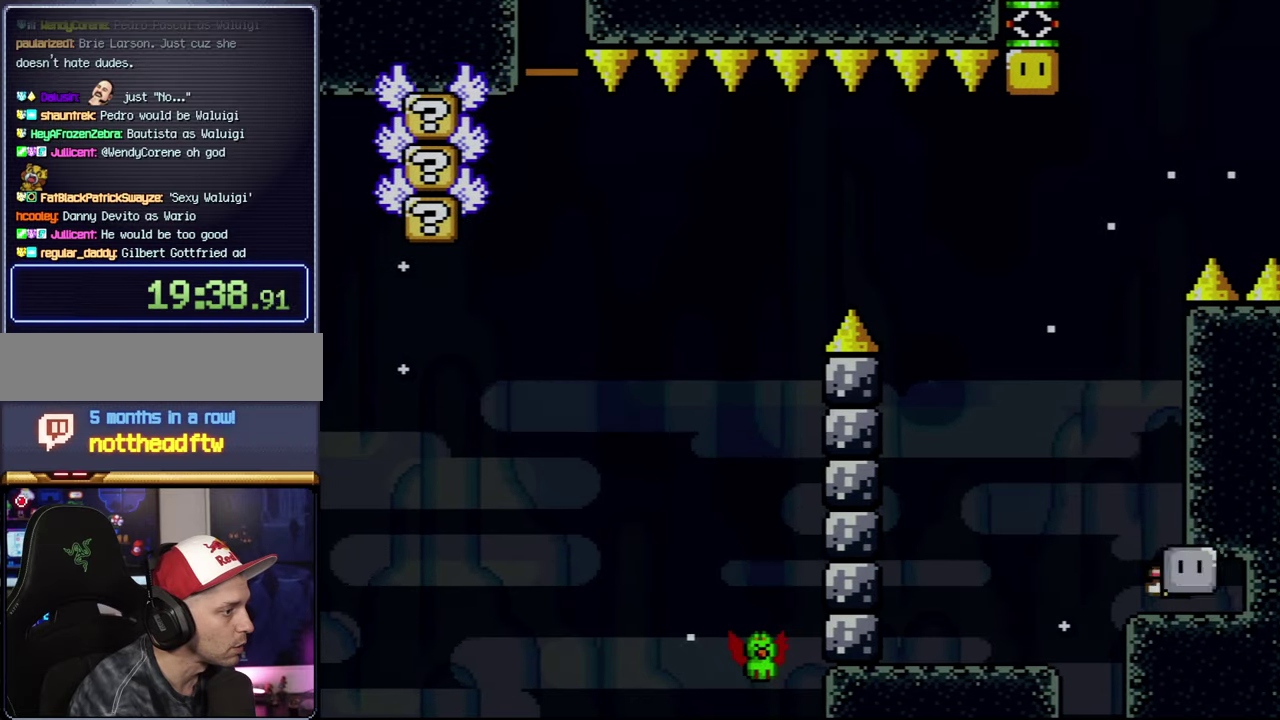
Gameplay with a controller (Nintendo layout); each line is a JSON object with the inputs held at the frame after it. "events" lists button and stick changes between this image and that frame as [ms after this image, input, new state], when the widget could be followed in between. Not read: L3 R3.
{"buttons": ["Y"], "events": [[17, "B", "down"], [17, "DPAD_LEFT", "down"], [17, "DPAD_UP", "up"], [84, "DPAD_UP", "down"], [267, "Y", "up"], [300, "B", "up"], [400, "Y", "down"], [467, "DPAD_LEFT", "up"], [484, "DPAD_UP", "up"]]}
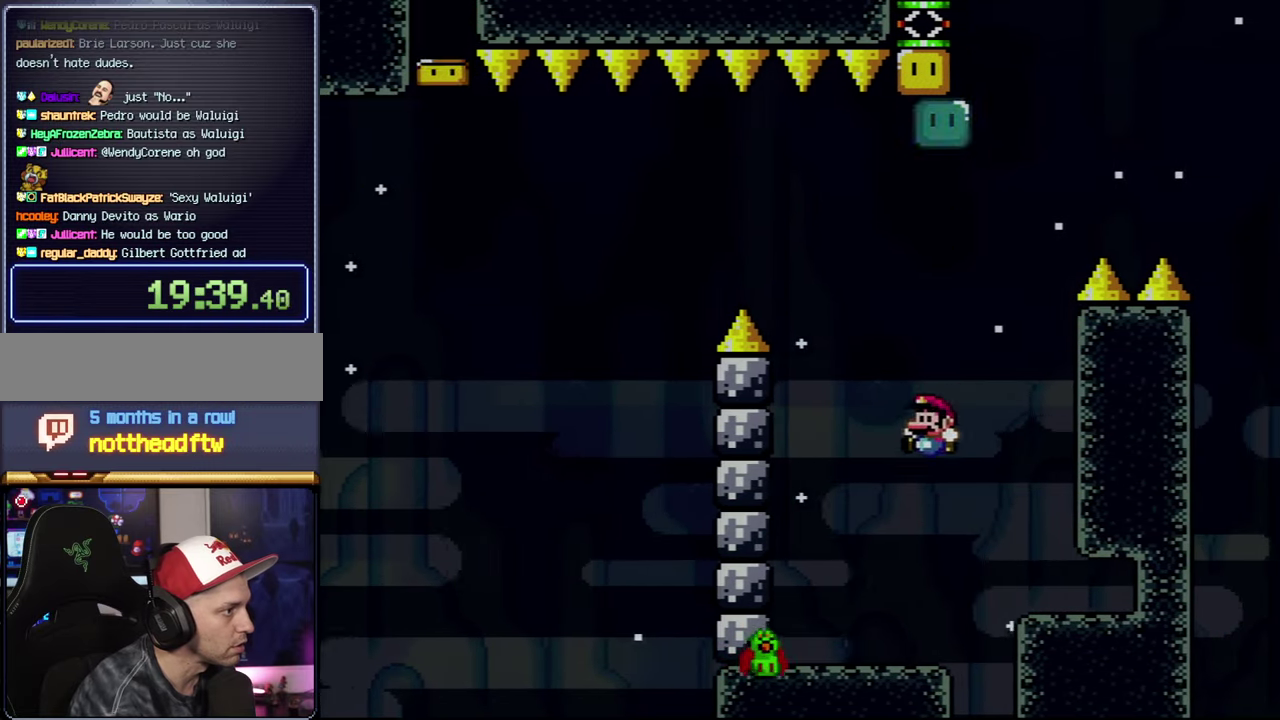
{"buttons": ["B", "Y", "DPAD_LEFT"], "events": [[50, "DPAD_RIGHT", "down"], [234, "DPAD_RIGHT", "up"], [267, "DPAD_LEFT", "down"], [400, "B", "down"]]}
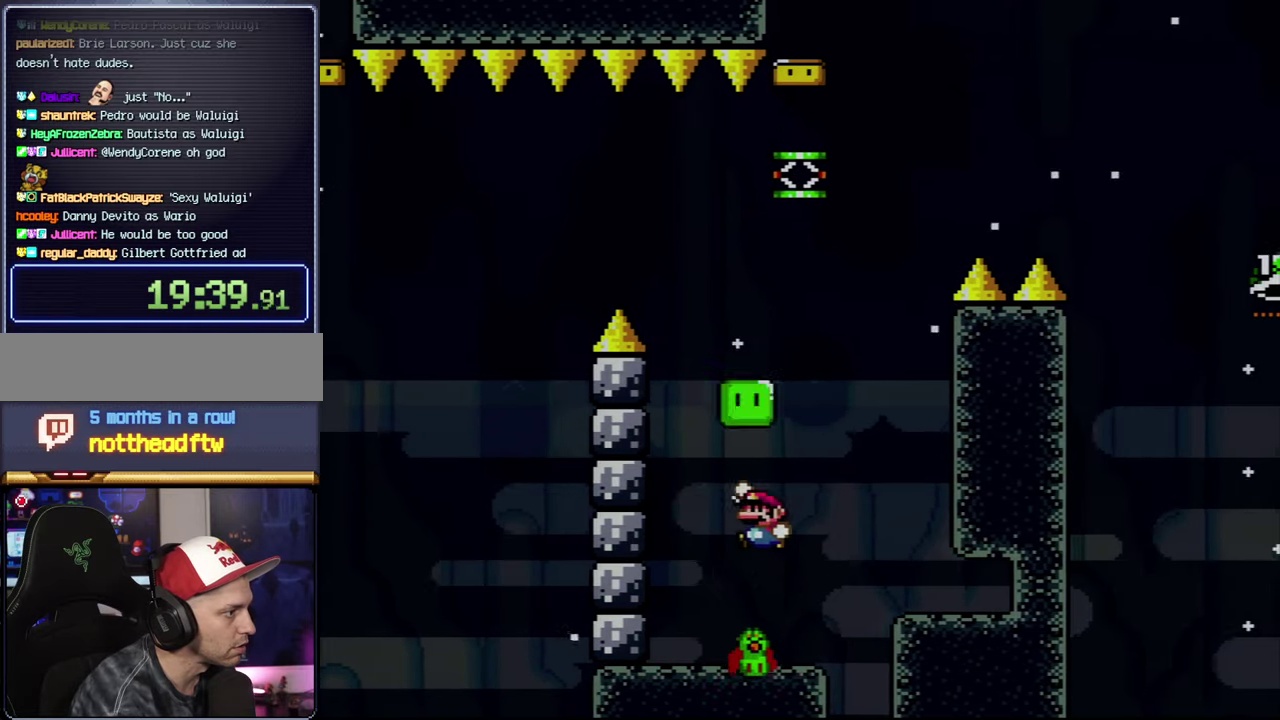
{"buttons": ["Y", "DPAD_RIGHT"], "events": [[84, "DPAD_LEFT", "up"], [117, "DPAD_RIGHT", "down"], [334, "B", "up"]]}
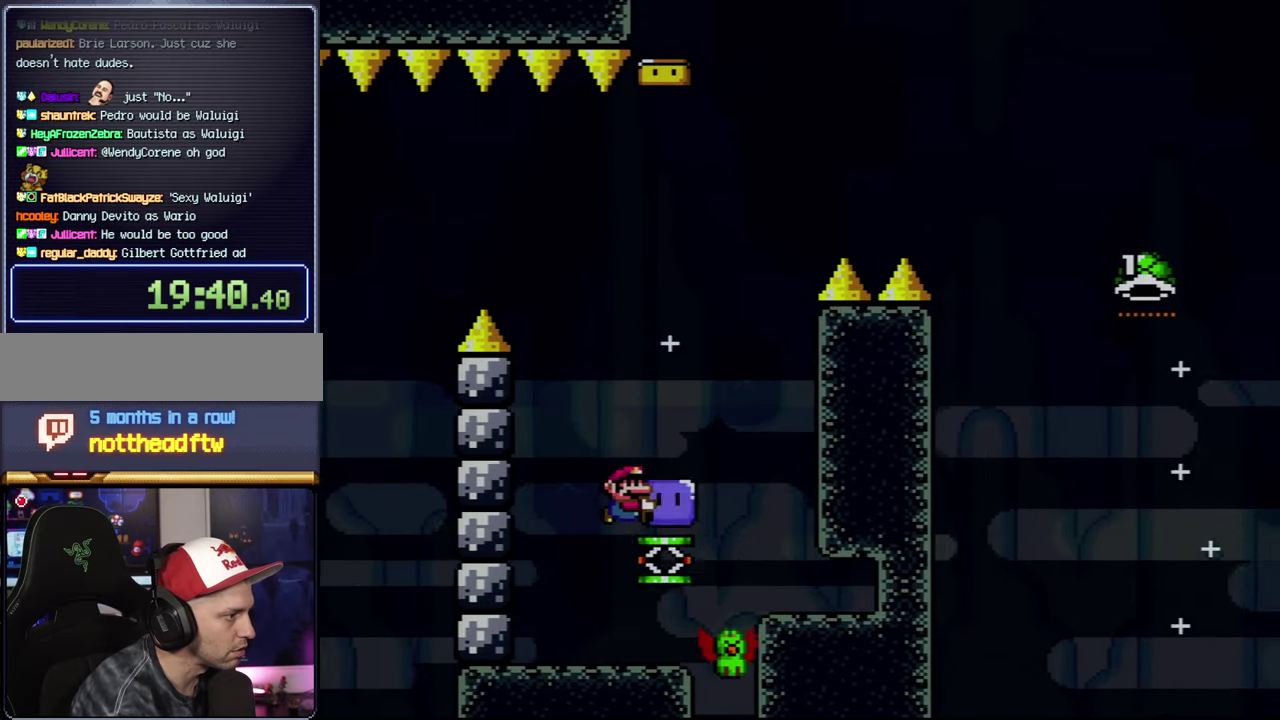
{"buttons": ["B", "Y", "DPAD_RIGHT"], "events": [[84, "DPAD_RIGHT", "up"], [117, "B", "down"], [150, "DPAD_RIGHT", "down"]]}
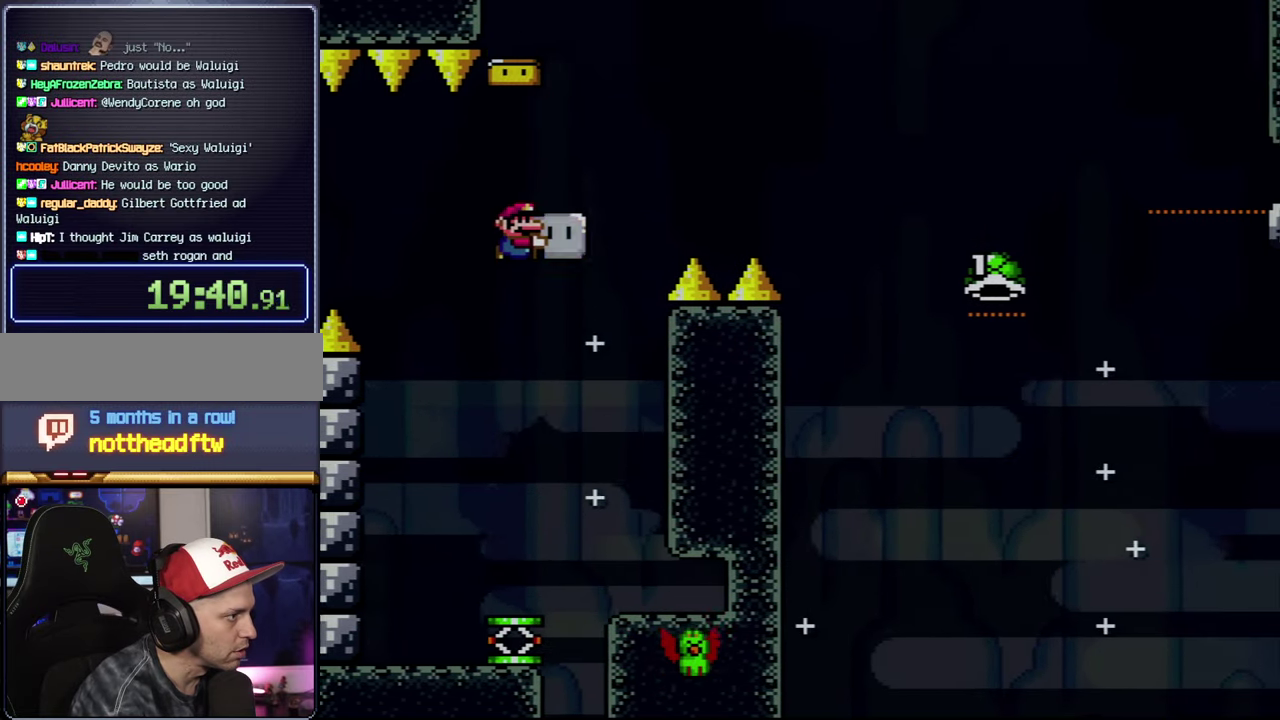
{"buttons": ["B", "Y", "DPAD_RIGHT"], "events": []}
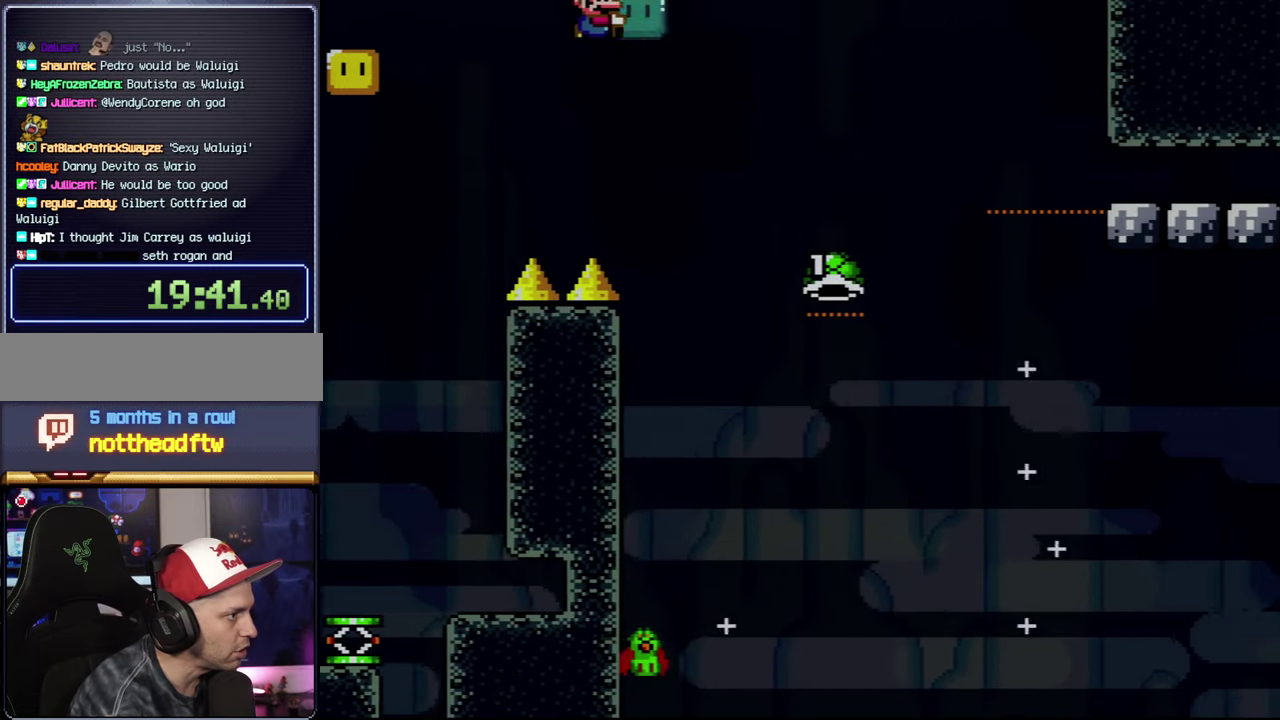
{"buttons": ["B", "Y", "DPAD_LEFT"], "events": [[84, "Y", "up"], [200, "Y", "down"], [434, "DPAD_RIGHT", "up"], [450, "DPAD_LEFT", "down"]]}
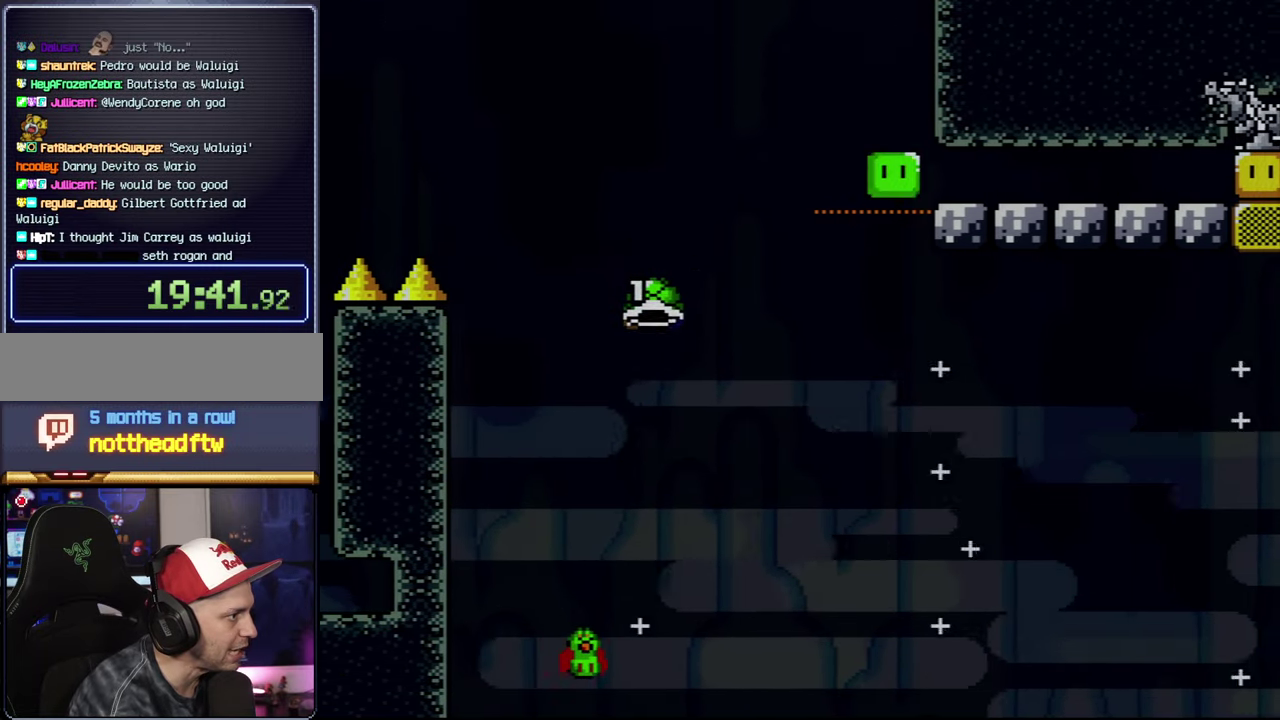
{"buttons": ["B", "Y", "DPAD_RIGHT"], "events": [[117, "DPAD_LEFT", "up"], [150, "DPAD_RIGHT", "down"]]}
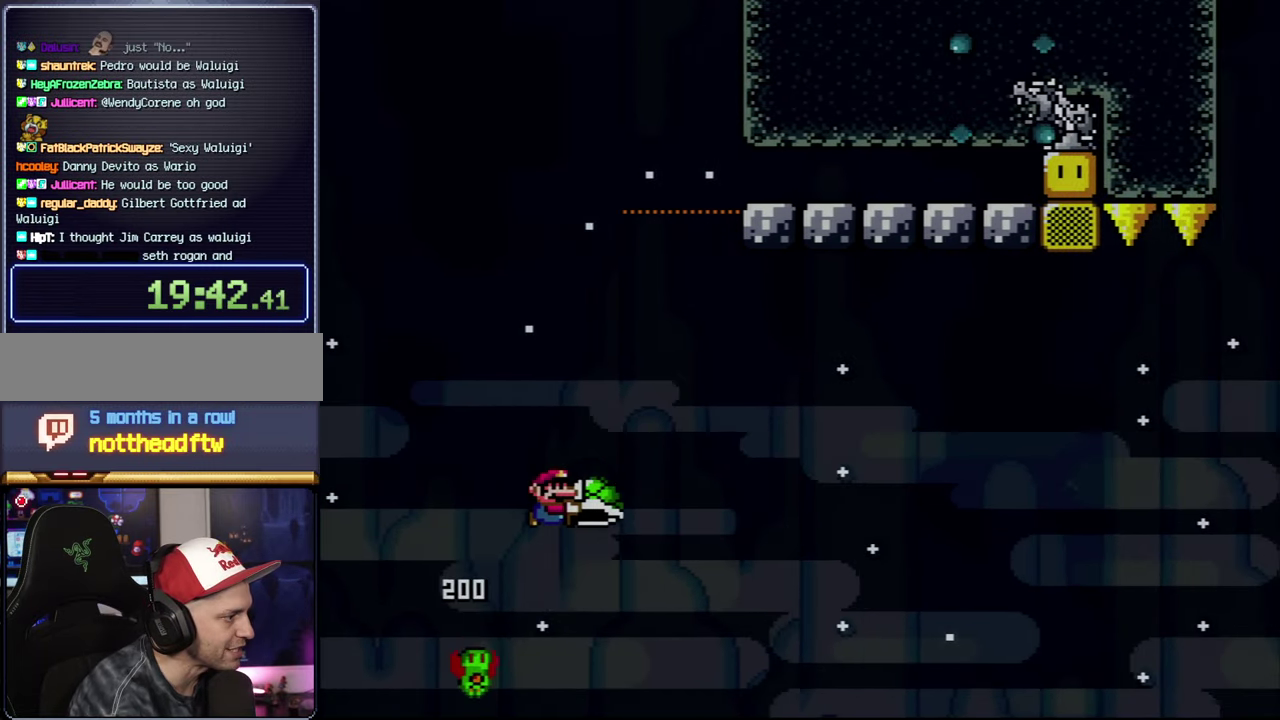
{"buttons": ["B", "Y", "DPAD_RIGHT"], "events": []}
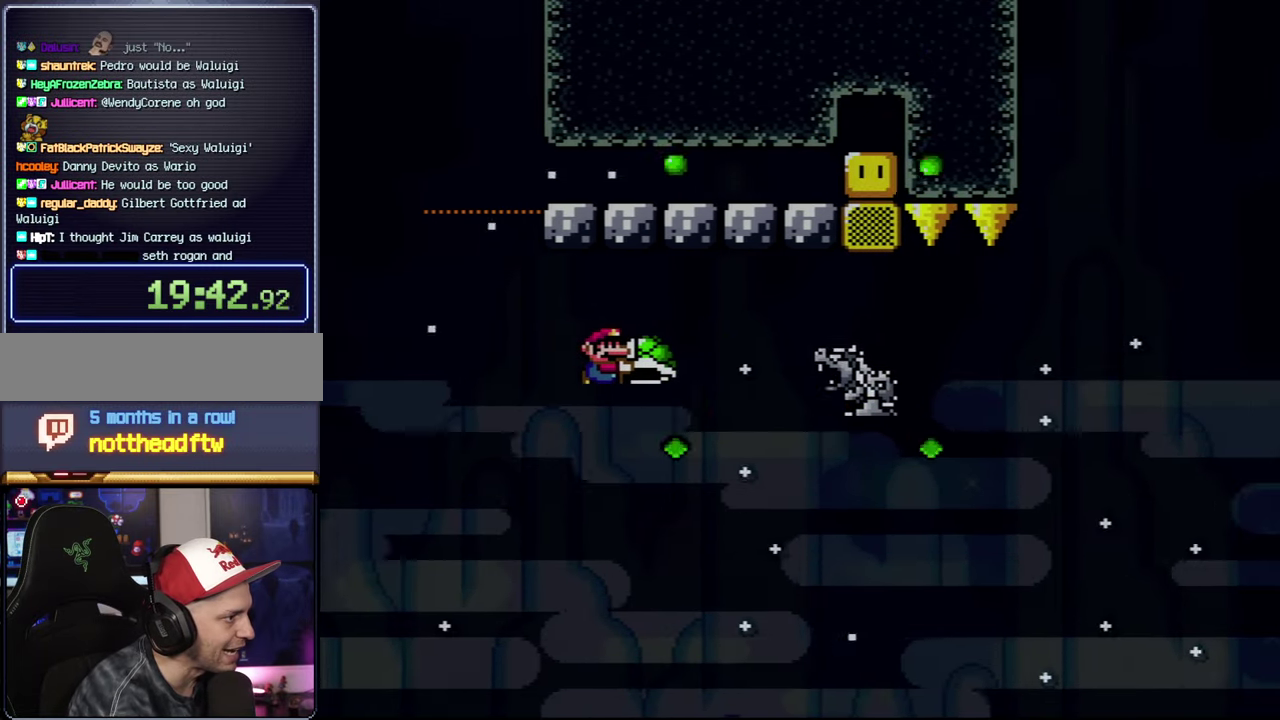
{"buttons": ["Y", "DPAD_RIGHT"], "events": [[117, "B", "up"]]}
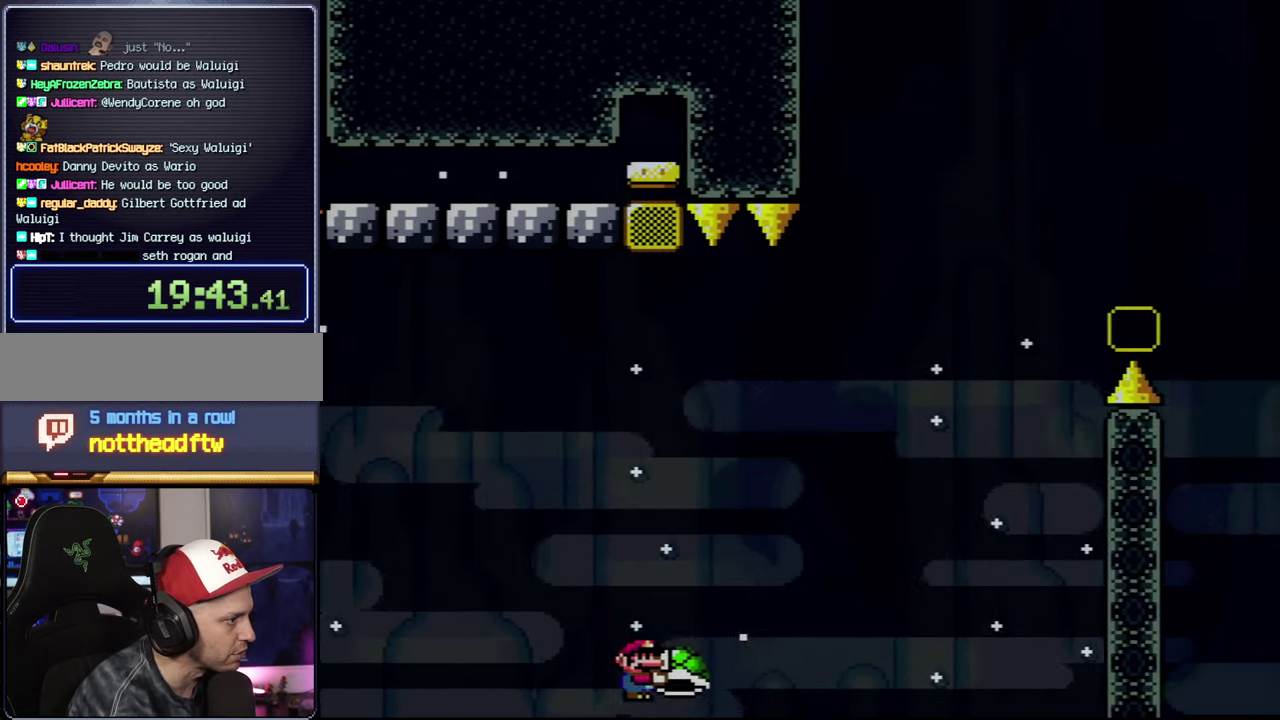
{"buttons": ["B", "DPAD_RIGHT"], "events": [[17, "B", "down"], [116, "DPAD_LEFT", "down"], [116, "DPAD_RIGHT", "up"], [166, "DPAD_LEFT", "up"], [166, "DPAD_UP", "down"], [216, "DPAD_RIGHT", "down"], [216, "DPAD_UP", "up"], [450, "Y", "up"]]}
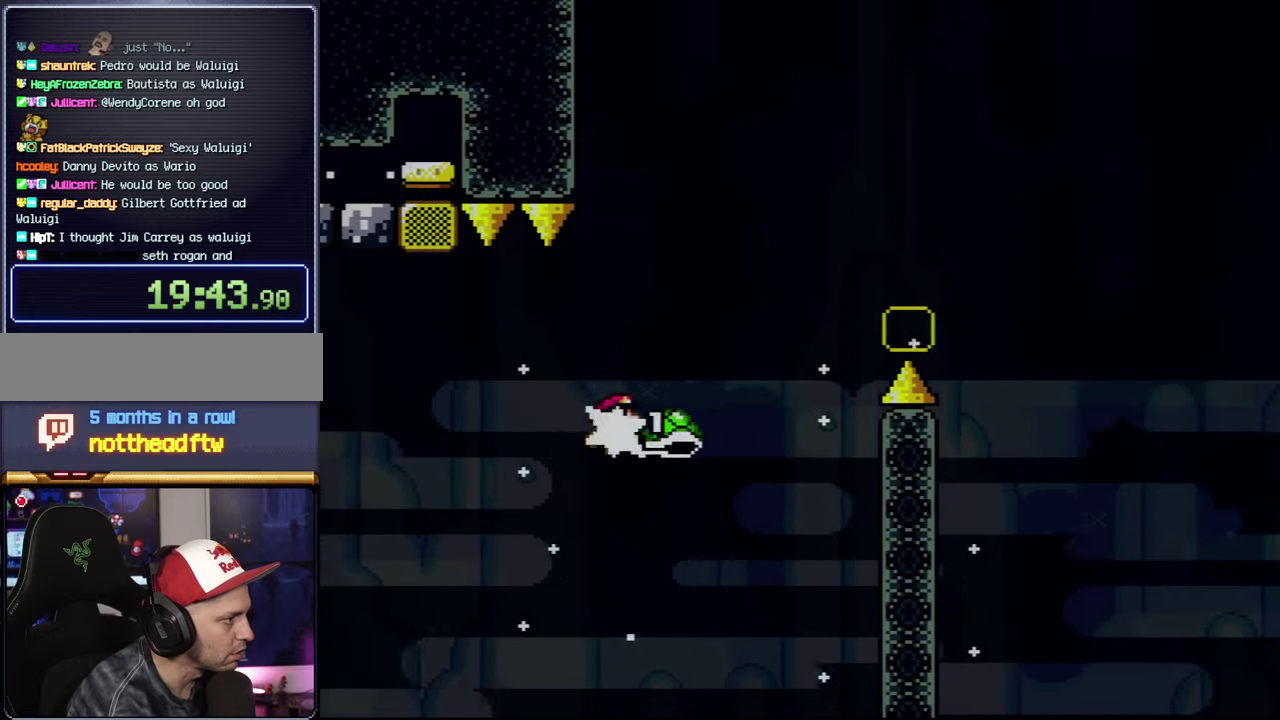
{"buttons": ["B", "Y", "DPAD_RIGHT"], "events": [[116, "Y", "down"], [233, "DPAD_RIGHT", "up"], [266, "DPAD_LEFT", "down"], [366, "DPAD_LEFT", "up"], [366, "DPAD_RIGHT", "down"]]}
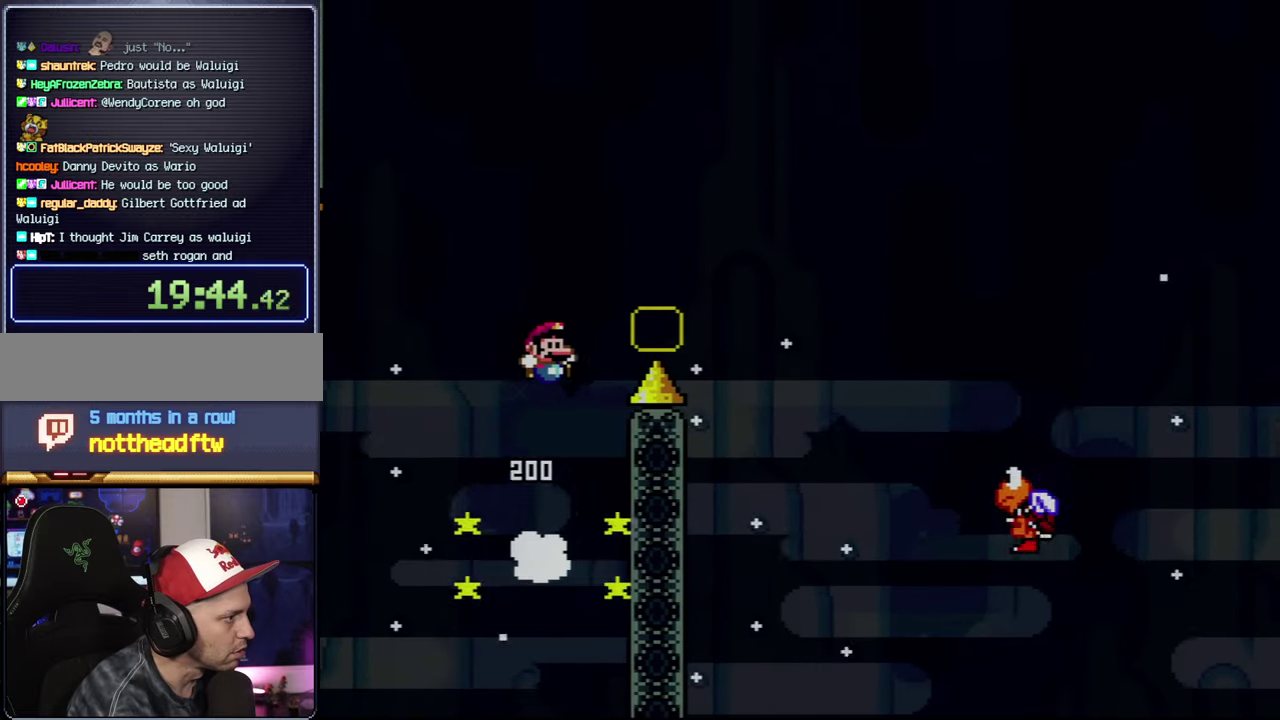
{"buttons": ["Y", "DPAD_RIGHT"], "events": [[366, "B", "up"]]}
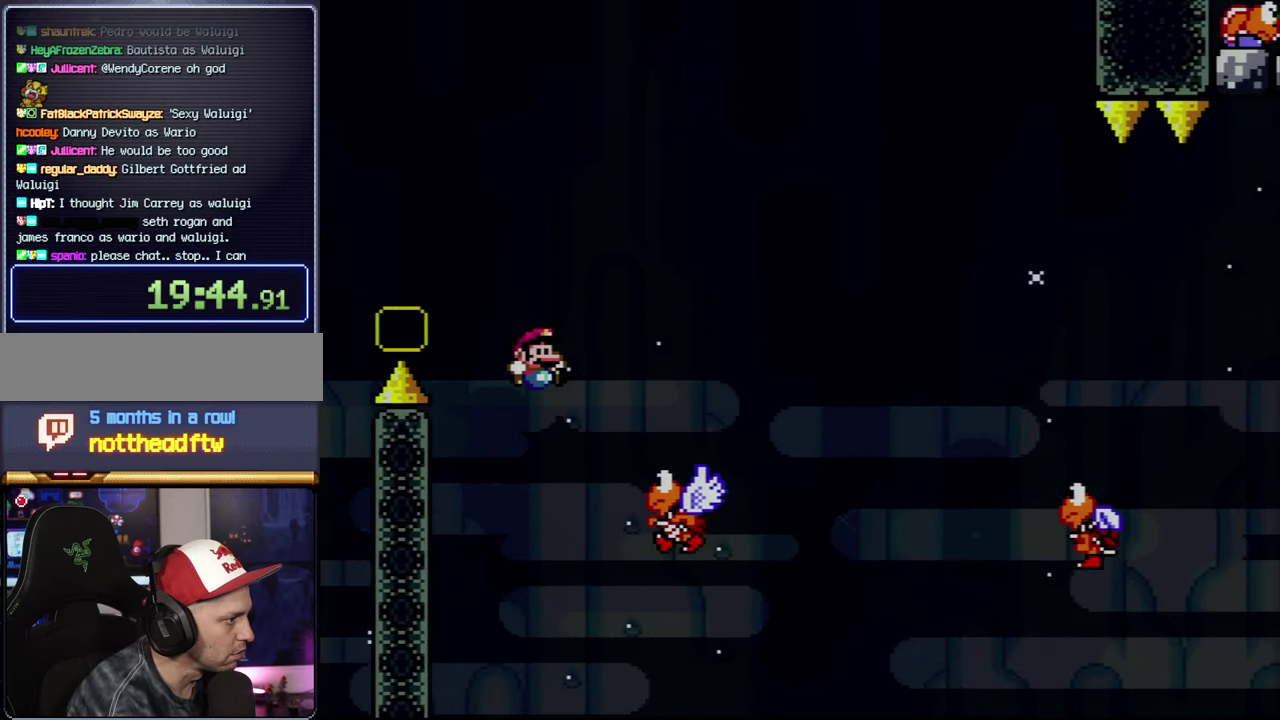
{"buttons": ["Y", "DPAD_RIGHT"], "events": [[16, "B", "down"], [433, "B", "up"]]}
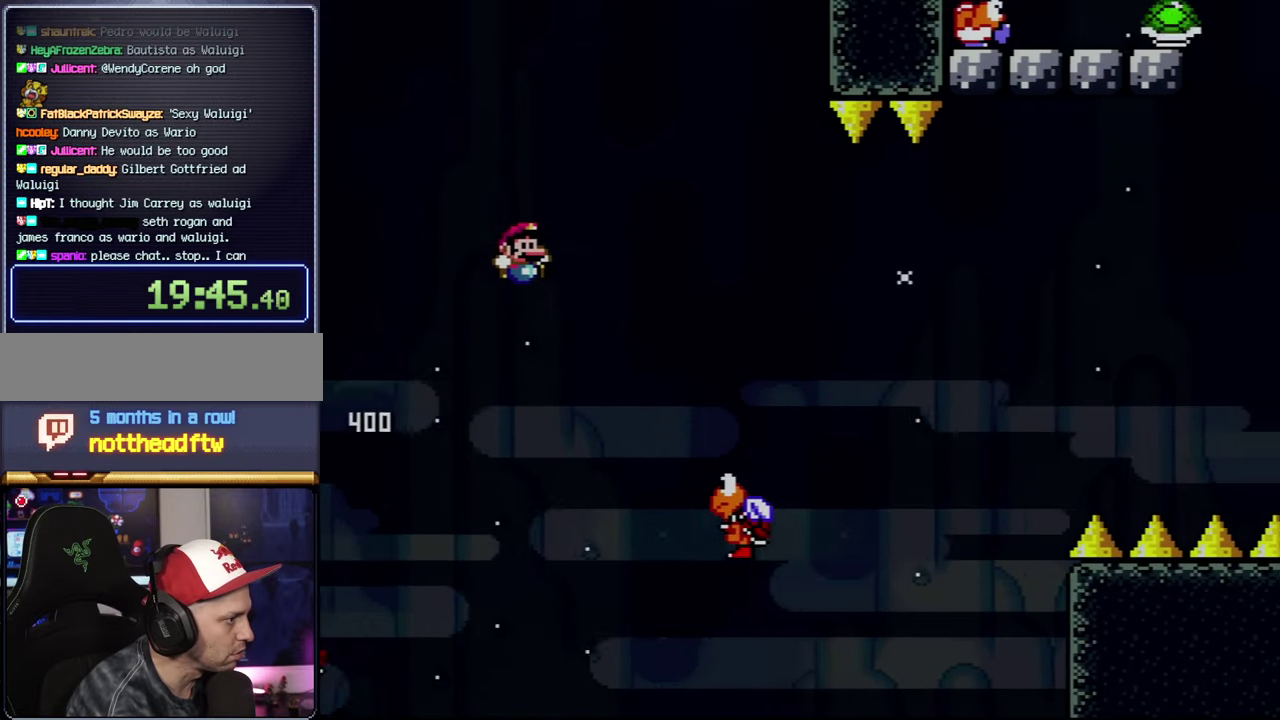
{"buttons": ["B", "Y", "DPAD_RIGHT"], "events": [[150, "DPAD_RIGHT", "up"], [233, "DPAD_RIGHT", "down"], [300, "B", "down"]]}
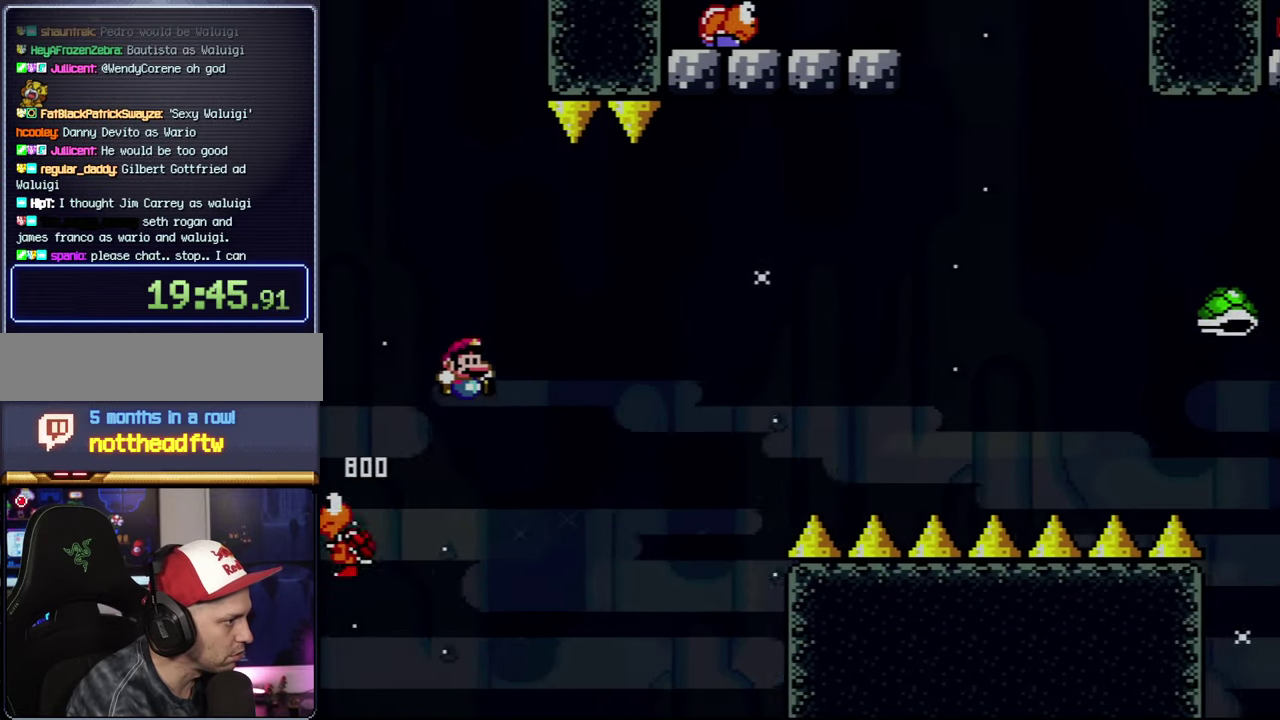
{"buttons": ["Y", "DPAD_LEFT"], "events": [[333, "B", "up"], [450, "DPAD_RIGHT", "up"], [483, "DPAD_LEFT", "down"]]}
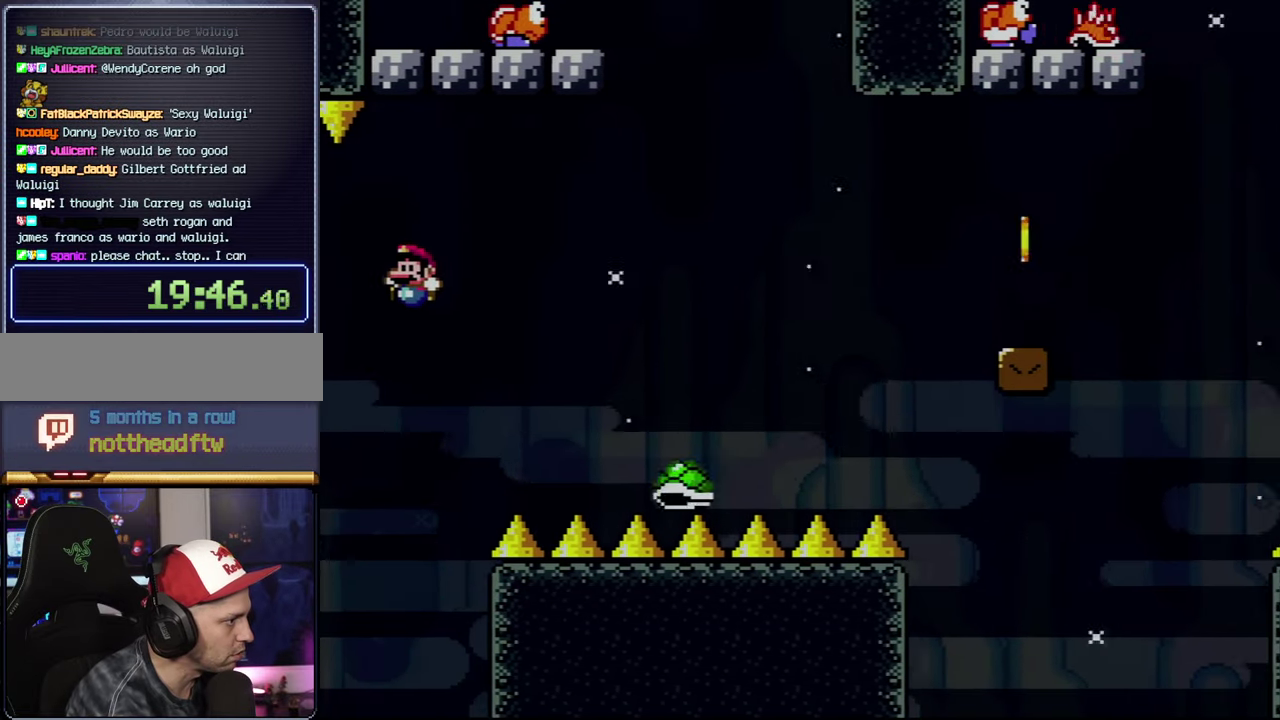
{"buttons": ["B", "Y", "DPAD_RIGHT"], "events": [[50, "DPAD_LEFT", "up"], [83, "DPAD_RIGHT", "down"], [150, "B", "down"]]}
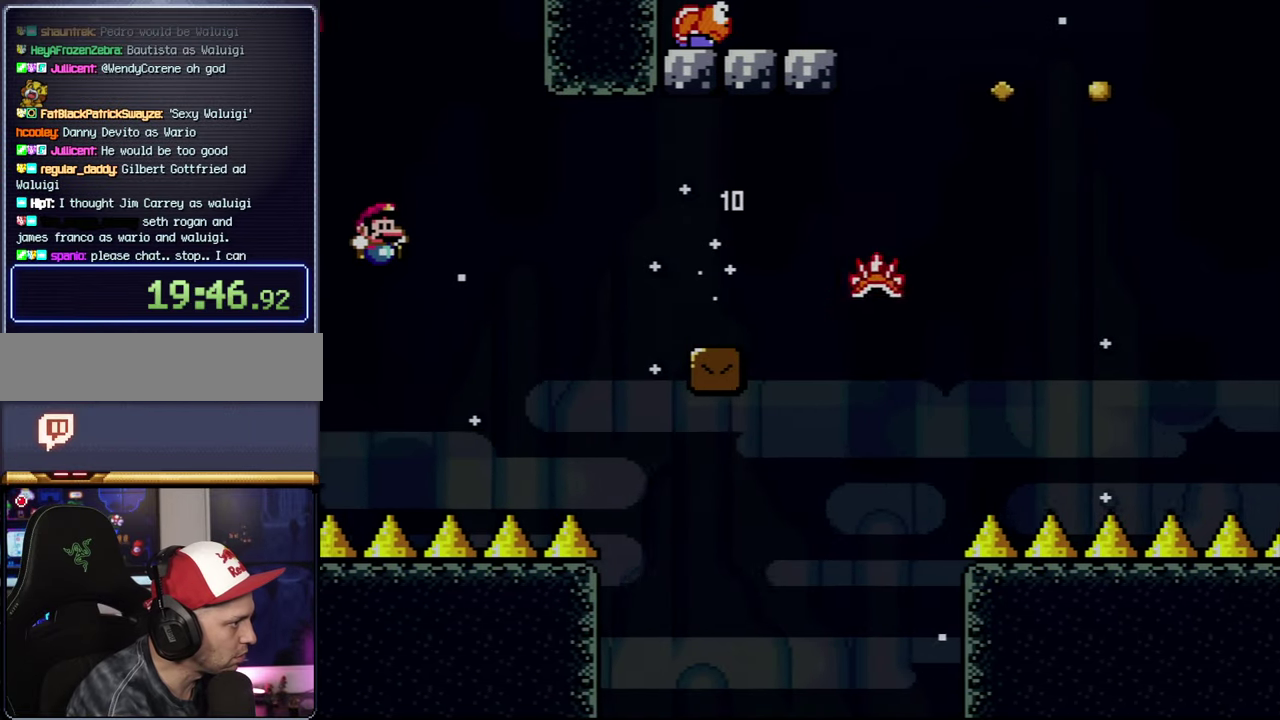
{"buttons": ["X", "DPAD_RIGHT"], "events": [[300, "B", "up"], [366, "X", "down"], [366, "Y", "up"]]}
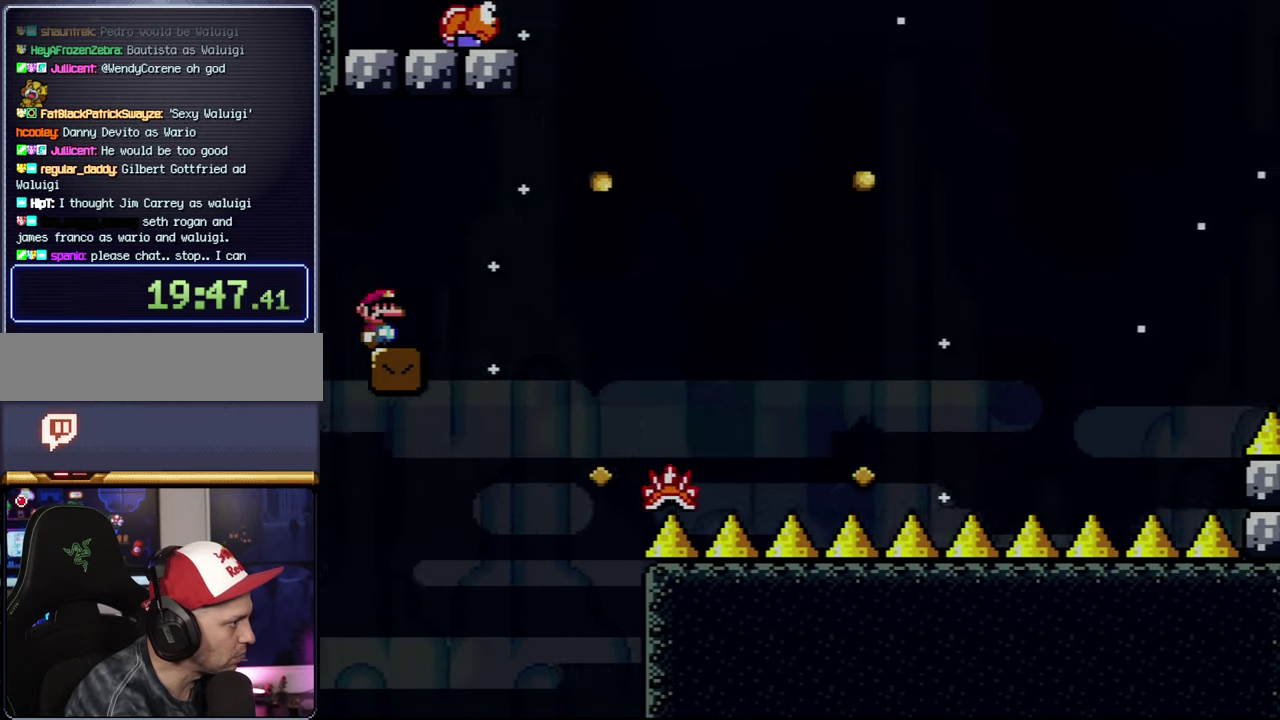
{"buttons": ["X", "DPAD_RIGHT"], "events": [[83, "A", "down"], [450, "A", "up"]]}
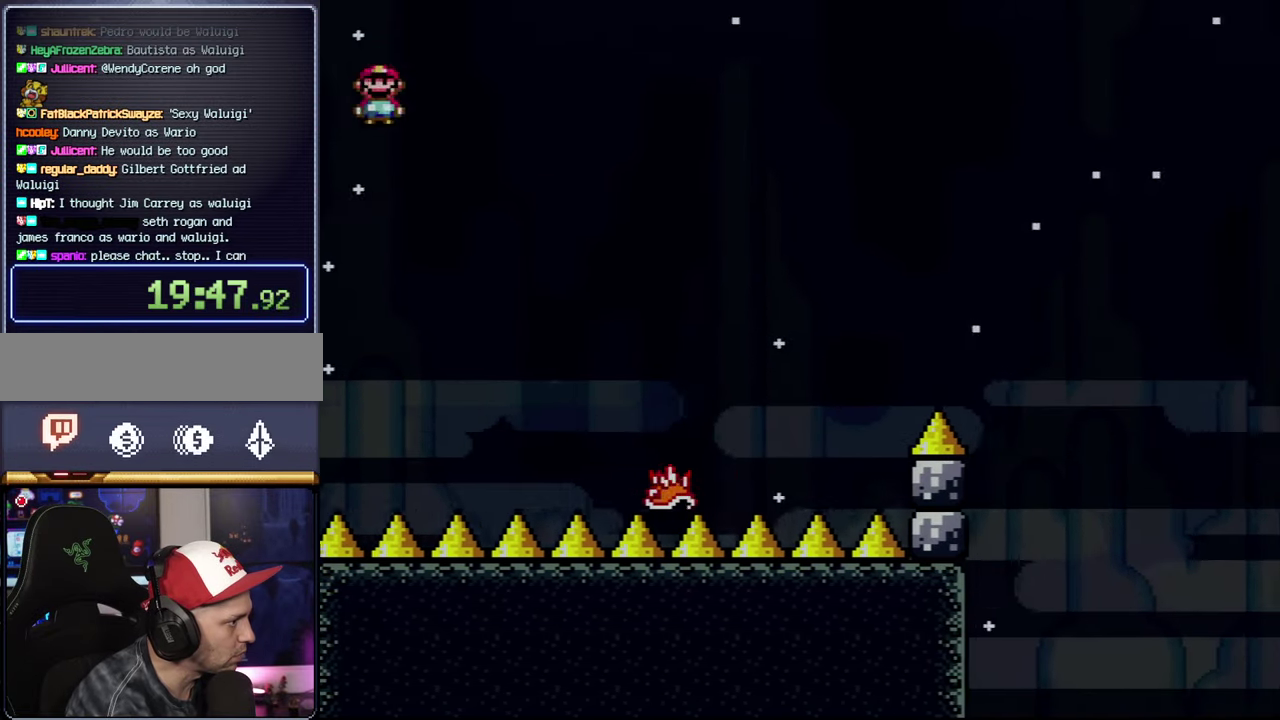
{"buttons": ["A", "X", "DPAD_RIGHT"], "events": [[83, "A", "down"], [300, "A", "up"], [450, "A", "down"]]}
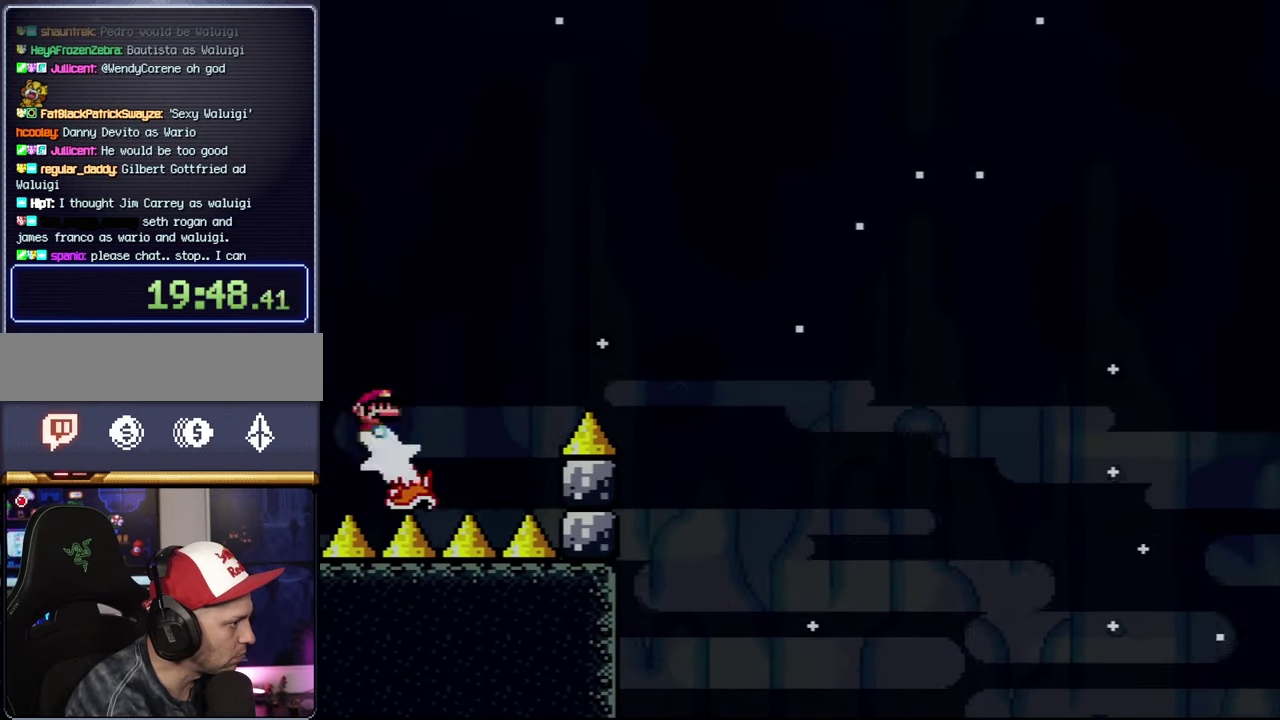
{"buttons": ["A", "X", "DPAD_RIGHT"], "events": []}
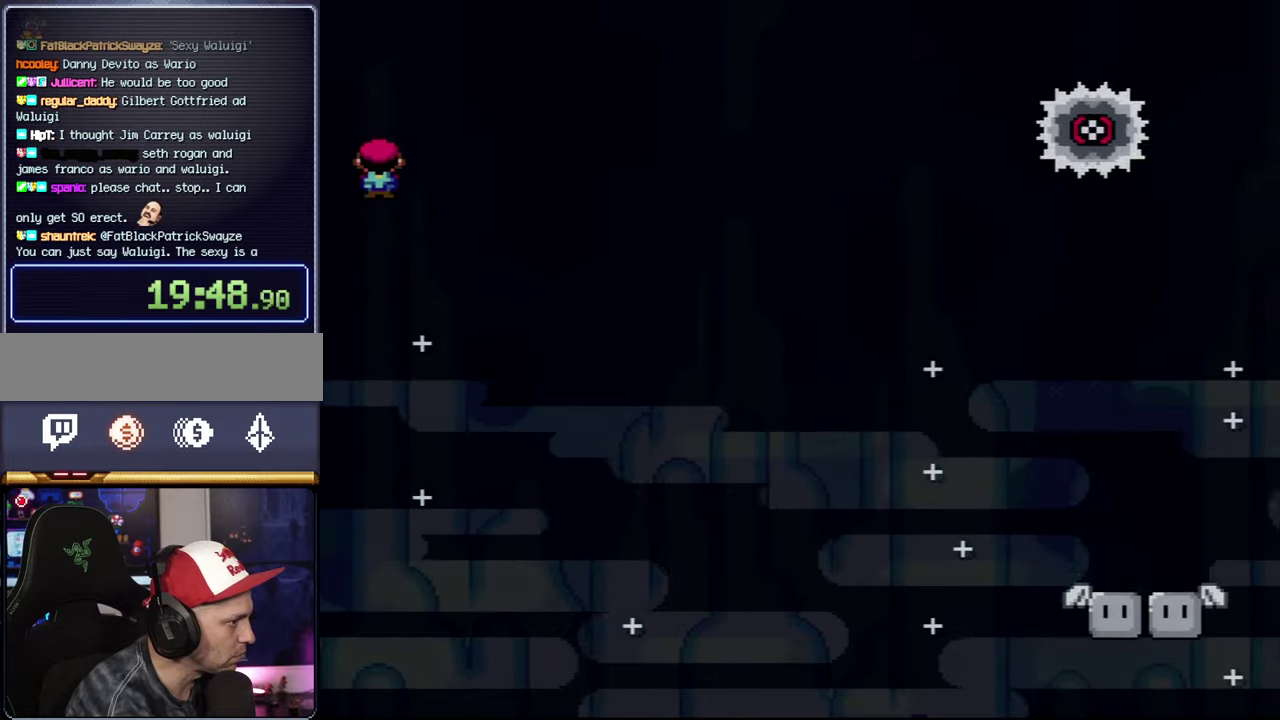
{"buttons": ["X", "DPAD_RIGHT"], "events": [[333, "A", "up"]]}
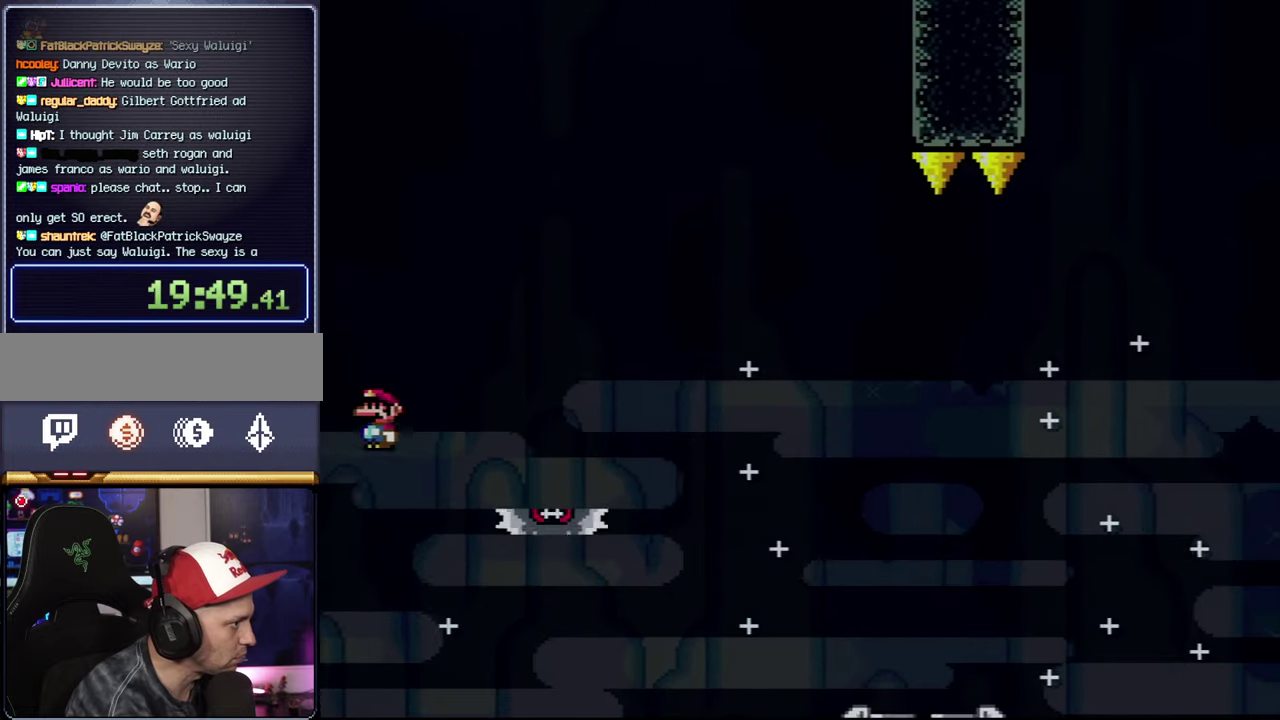
{"buttons": ["A", "X", "DPAD_RIGHT"], "events": [[50, "A", "down"]]}
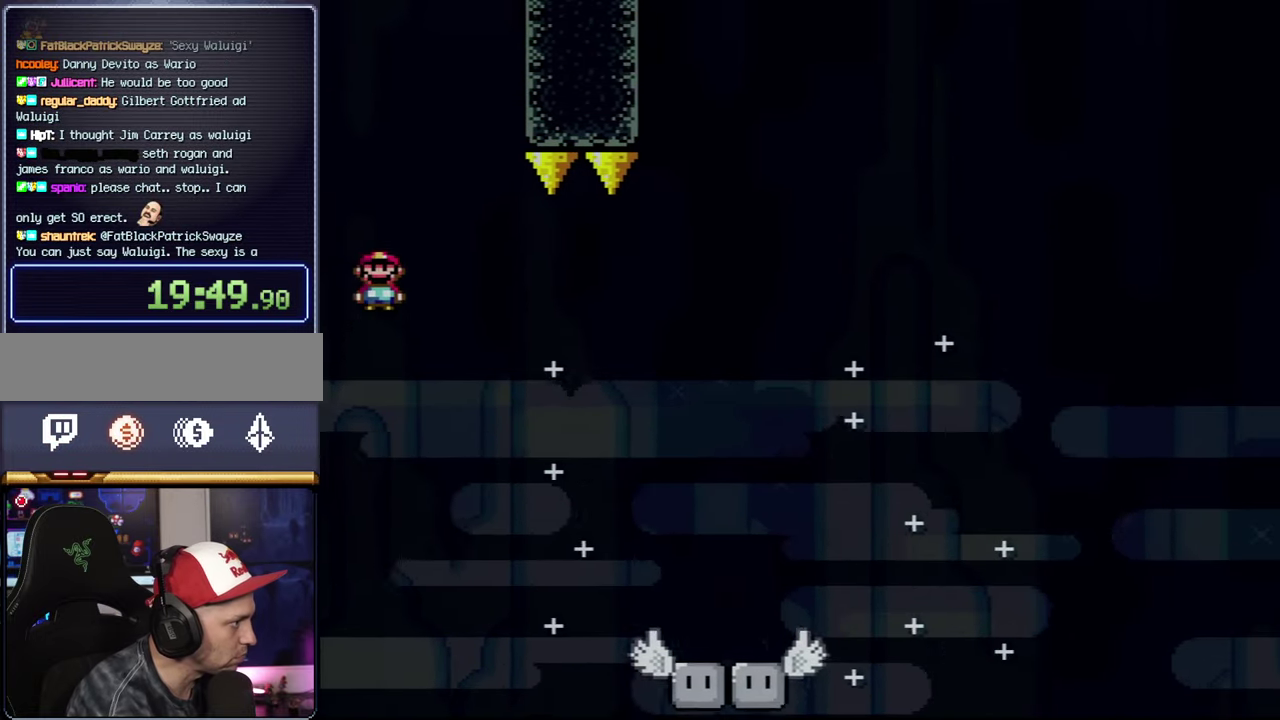
{"buttons": ["X", "DPAD_RIGHT"], "events": [[450, "A", "up"]]}
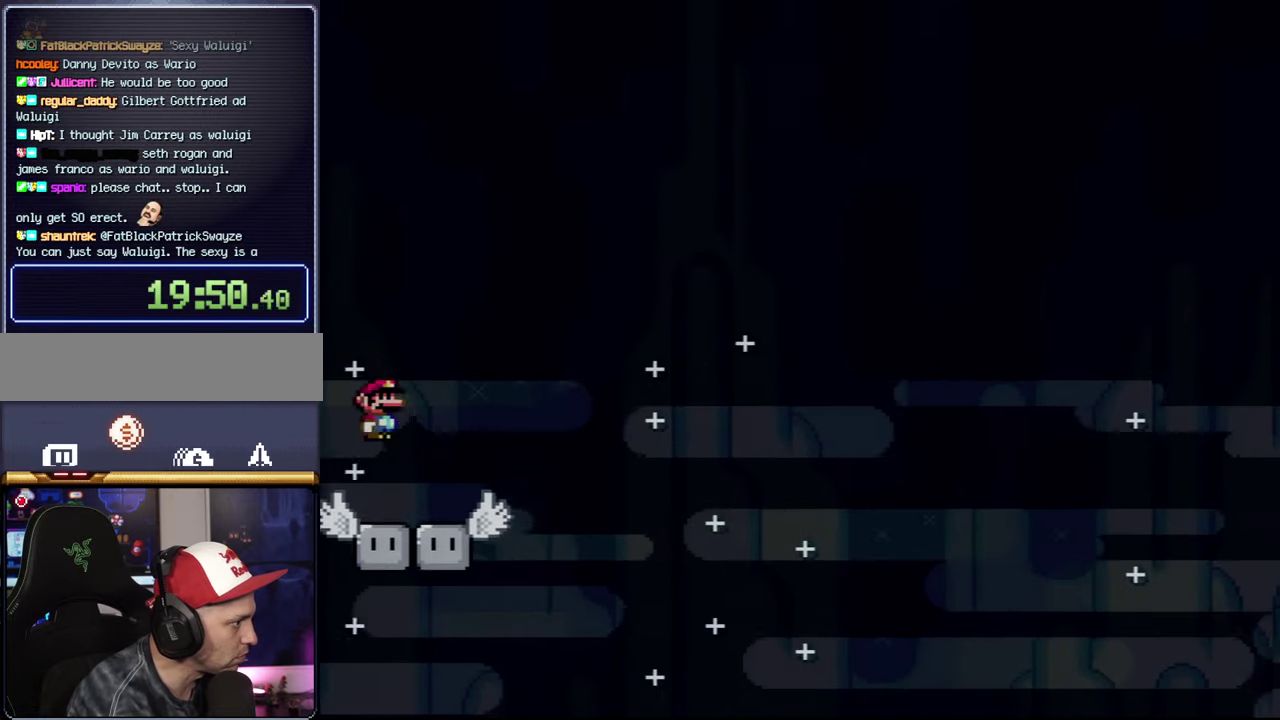
{"buttons": ["B", "Y", "DPAD_RIGHT"], "events": [[17, "X", "up"], [17, "Y", "down"], [150, "B", "down"]]}
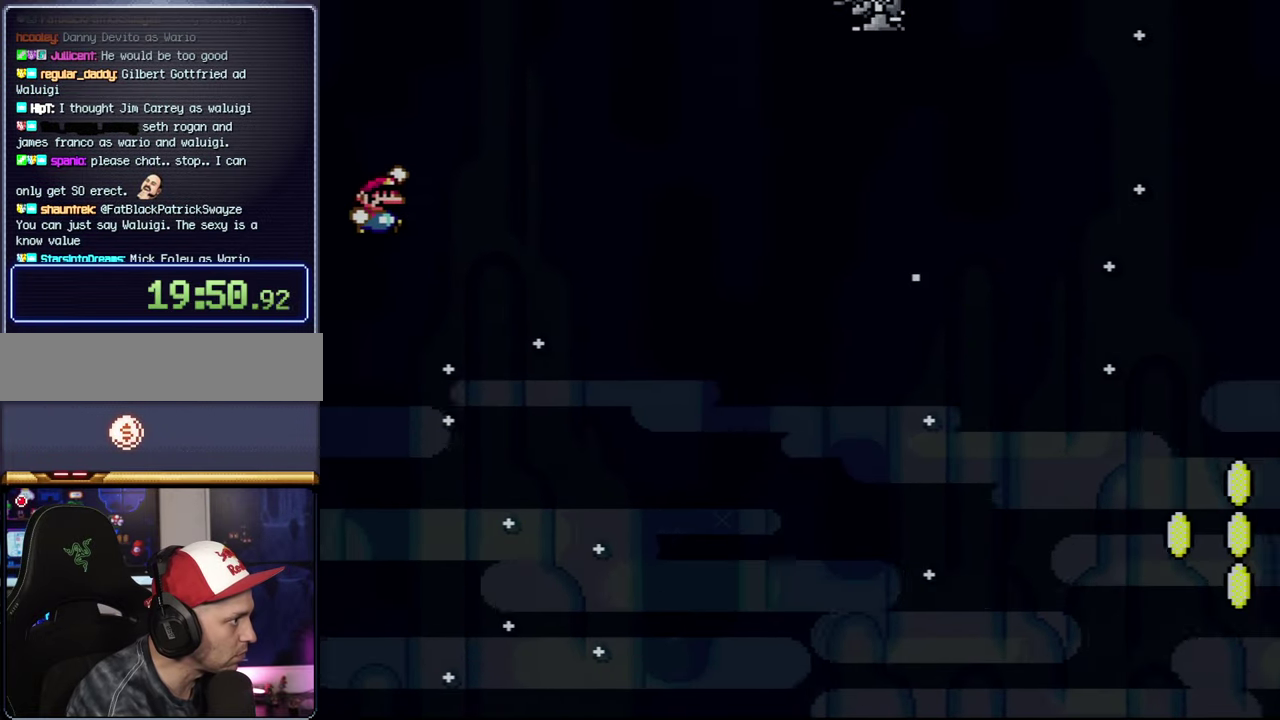
{"buttons": ["B", "Y", "DPAD_RIGHT"], "events": []}
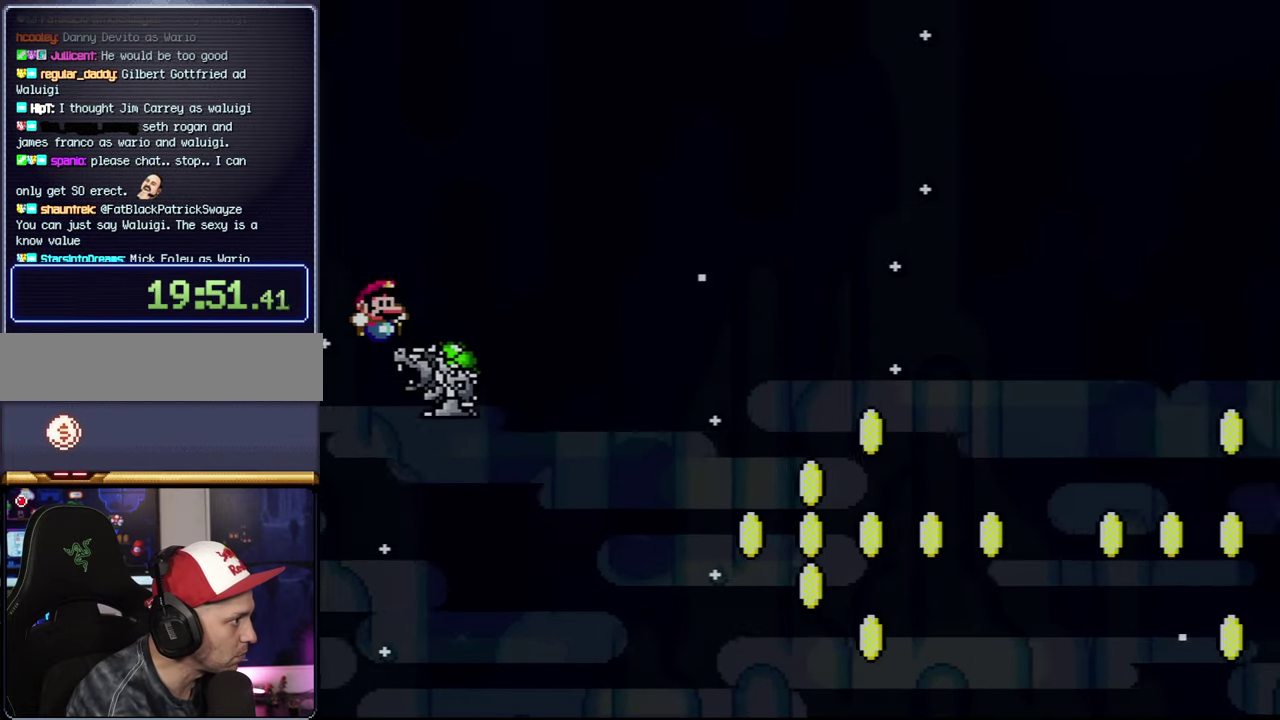
{"buttons": ["B", "Y", "DPAD_RIGHT"], "events": [[17, "Y", "up"], [50, "B", "up"], [117, "Y", "down"], [150, "B", "down"]]}
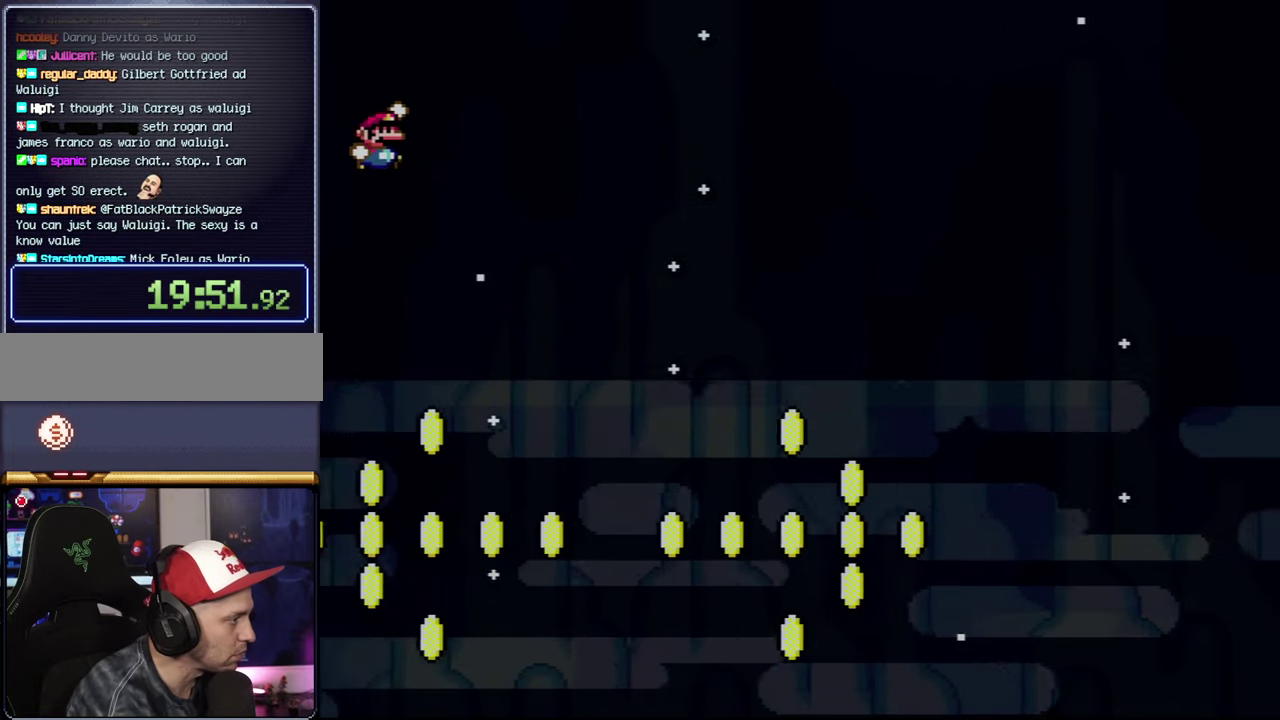
{"buttons": ["B", "Y", "DPAD_RIGHT"], "events": []}
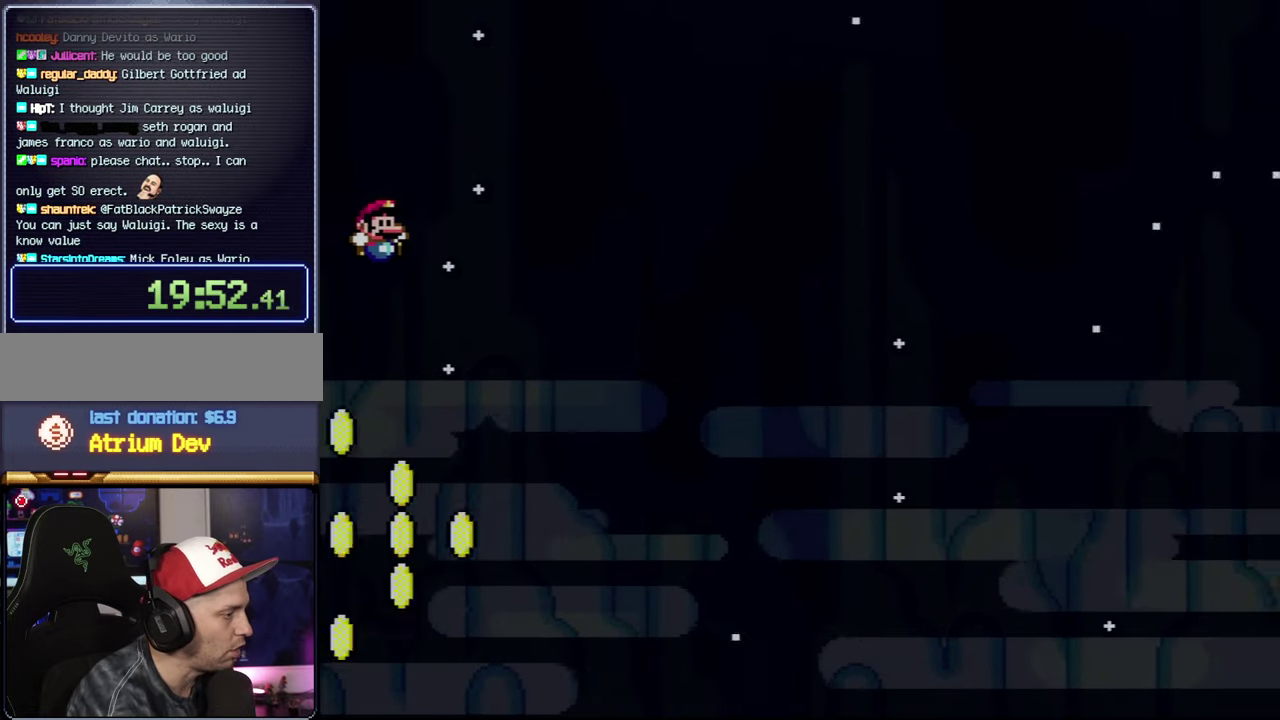
{"buttons": ["Y"], "events": [[183, "DPAD_RIGHT", "up"], [417, "B", "up"]]}
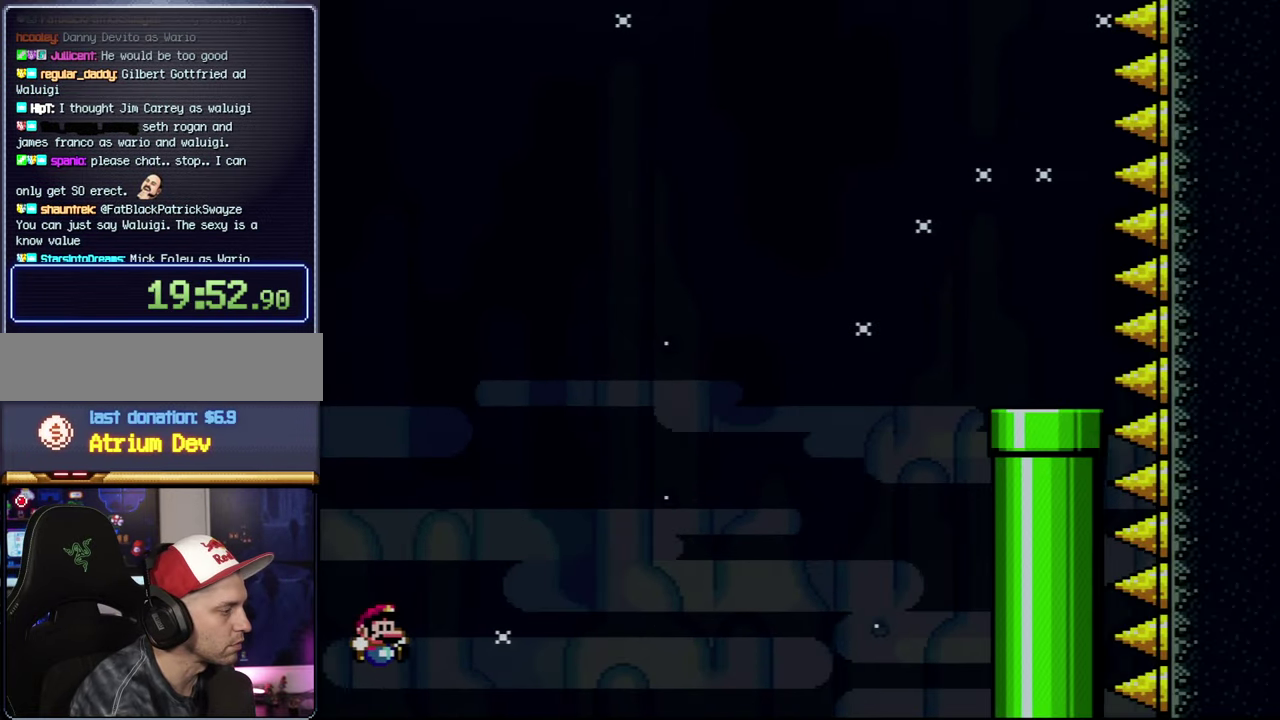
{"buttons": ["Y"], "events": []}